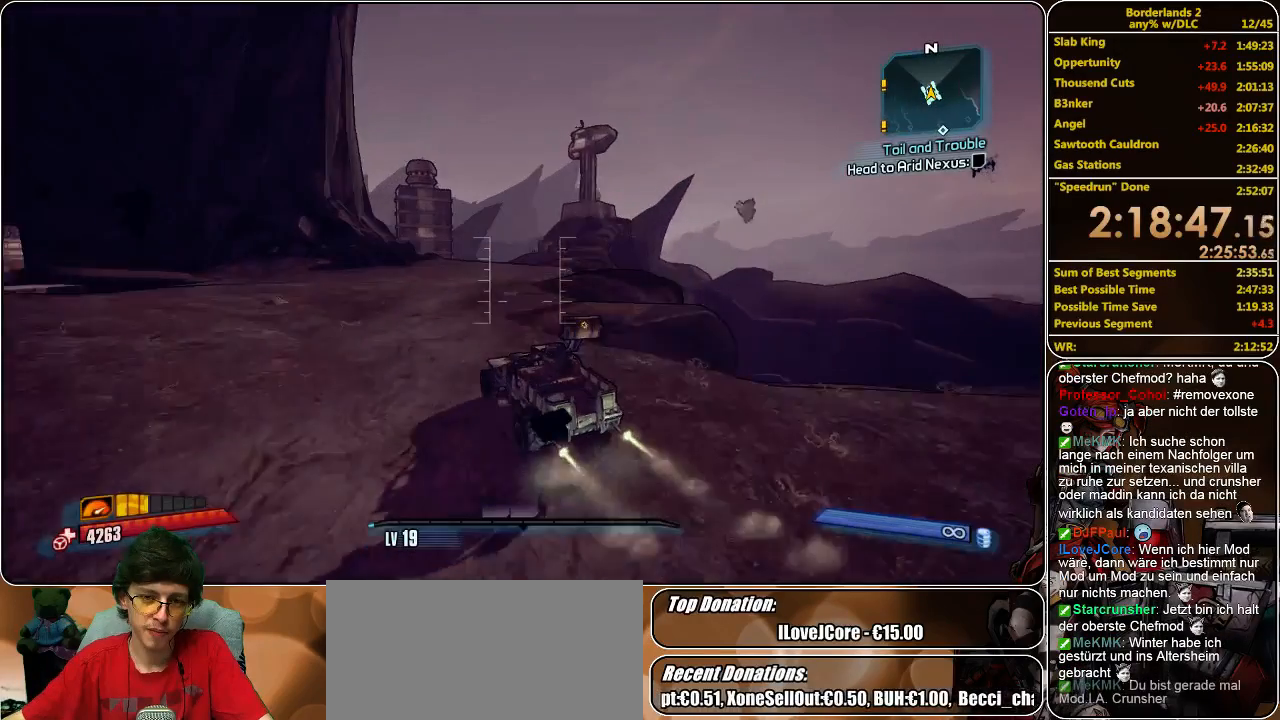
Gameplay with keyboard and mouse; each line is a JSON object with the keys and mouse buttons held at the frame after it. "events" lists presses ("down") and releases ("up") of "a", "alt", "c", "ctrl", "d", "e", "f", "q", "r", "s", "shift", "space", "tab", "v", "w", "x", "z", "mouse_left", "mouse_middle", "mouse_right", "mouse_wheel_up" and "mouse_wheel_down" between this image and that frame as [ms after this image, input, new state], when the widget could be followed in between. "mouse_left", "mouse_middle", "mouse_right", "mouse_wheel_up", "mouse_wheel_down" = the "left", "middle", "right", "wheel_up", "wheel_down" buttons of the "mouse" list. No other keys are recorded. Mouse movement is not recorded.
{"keys": ["w"], "mouse": [], "events": []}
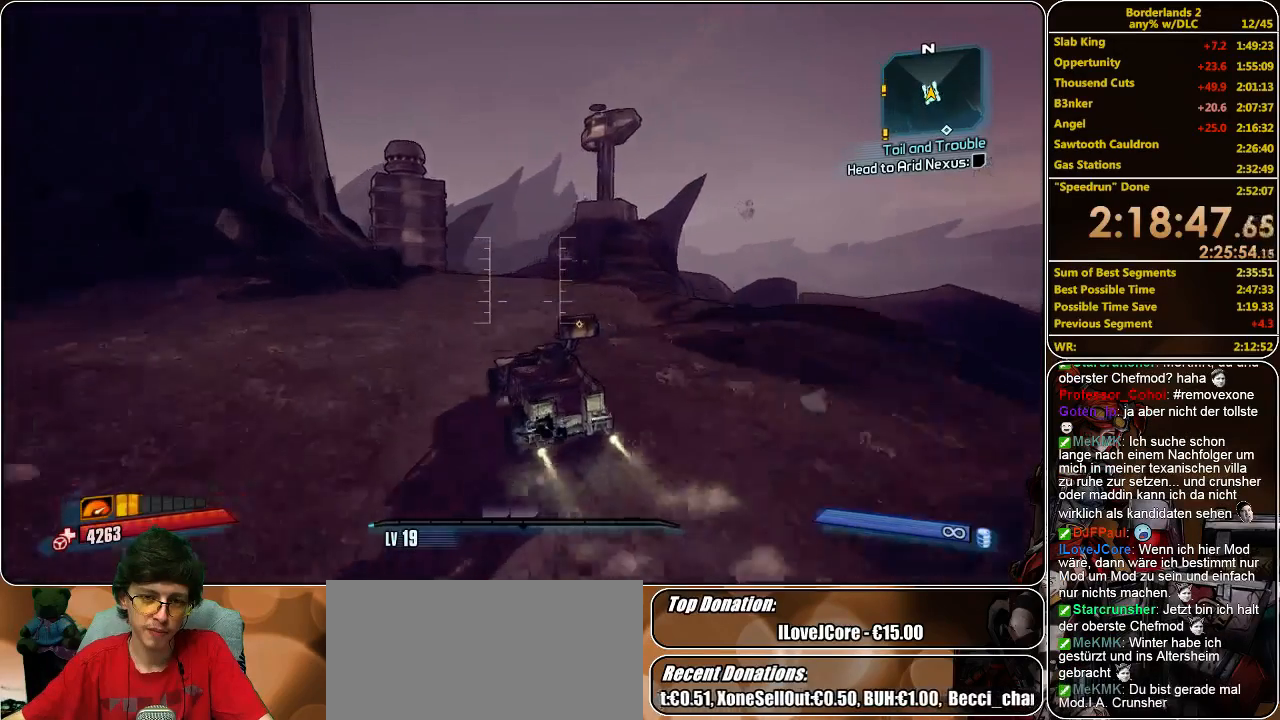
{"keys": ["w"], "mouse": [], "events": []}
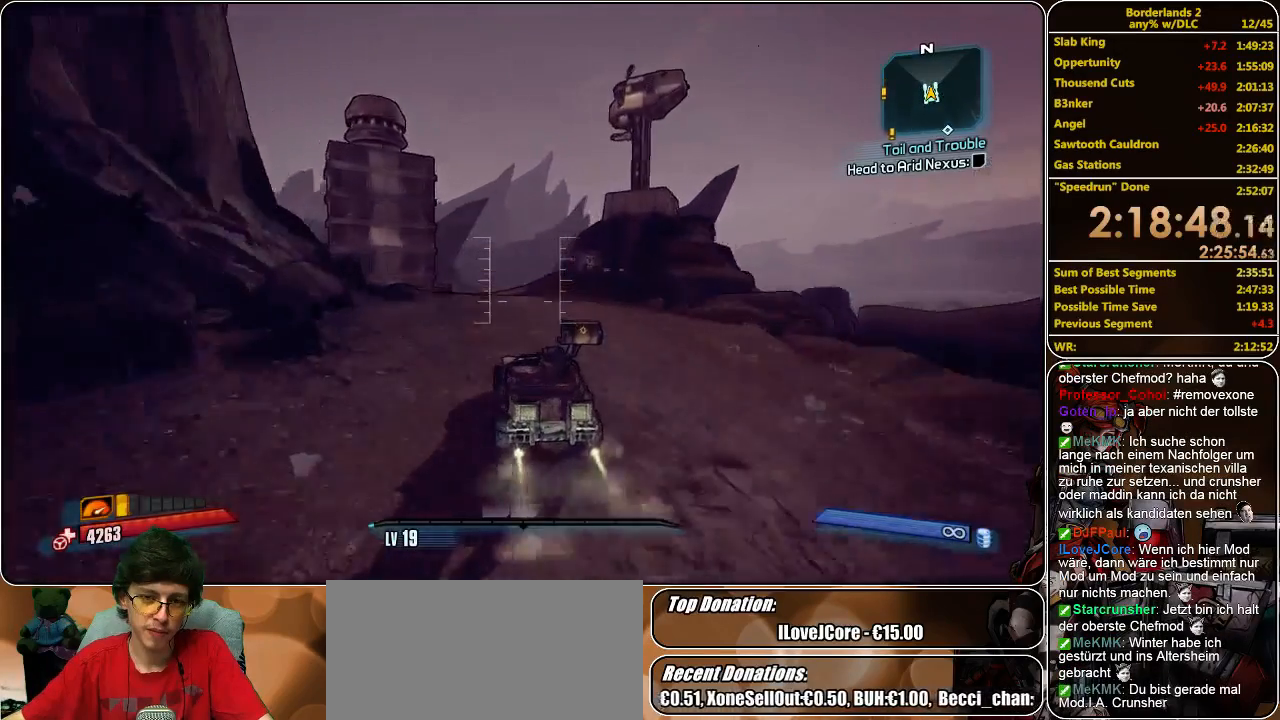
{"keys": ["w"], "mouse": [], "events": []}
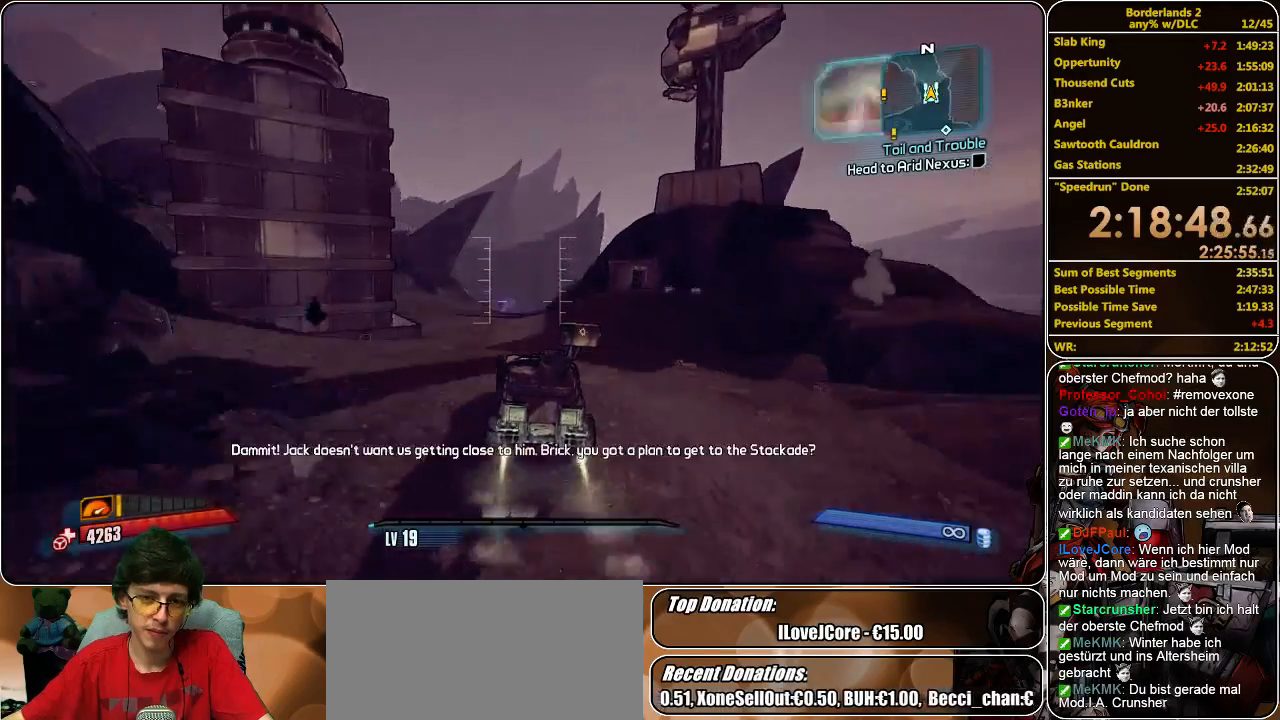
{"keys": ["w"], "mouse": [], "events": []}
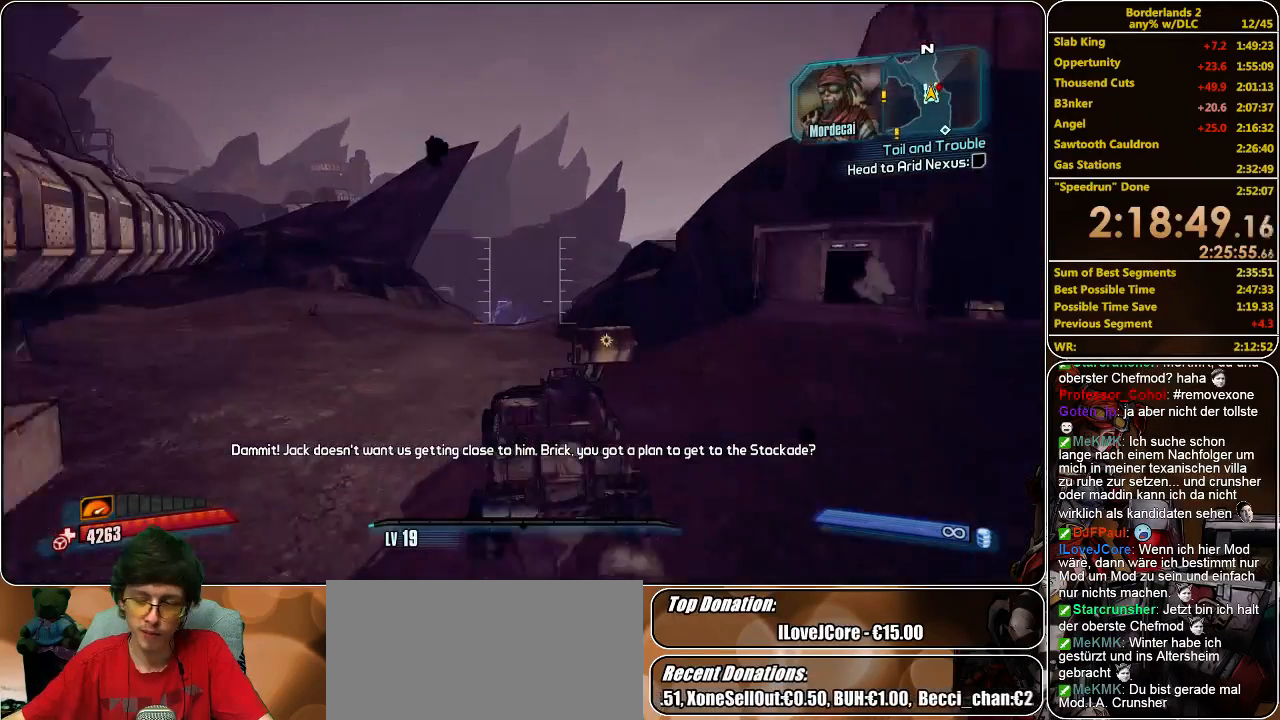
{"keys": ["w"], "mouse": [], "events": []}
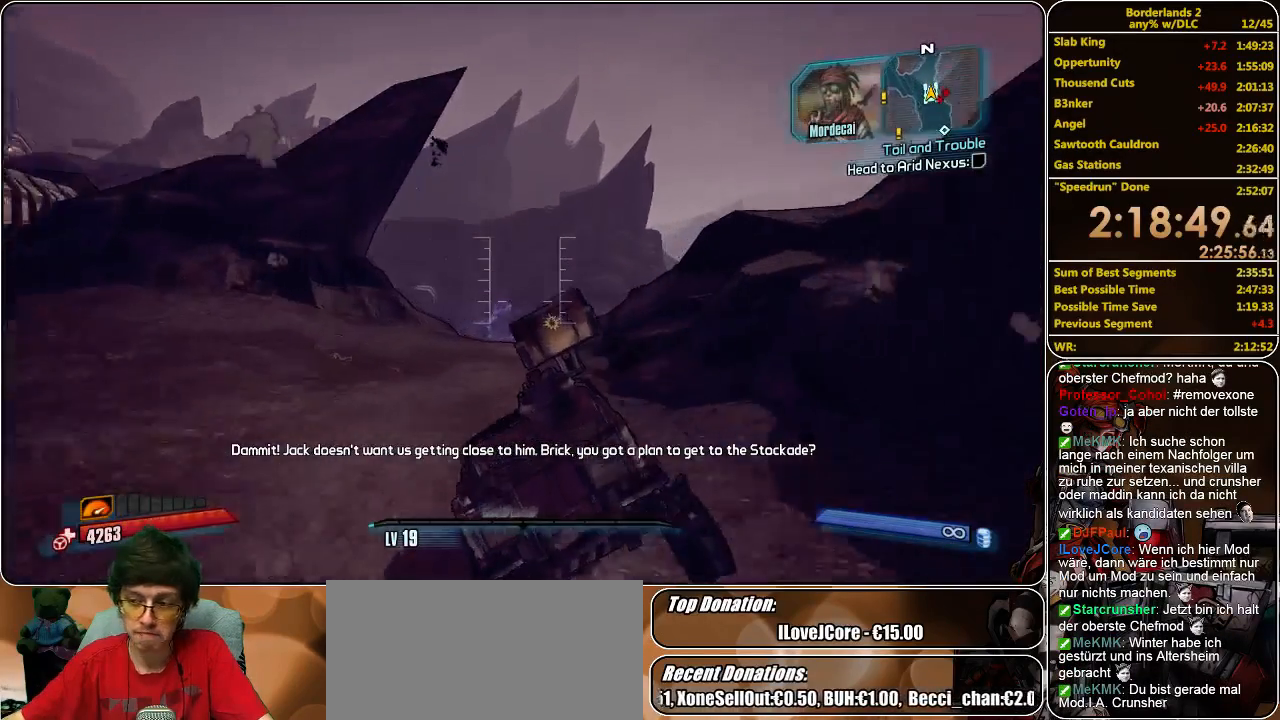
{"keys": ["w"], "mouse": [], "events": []}
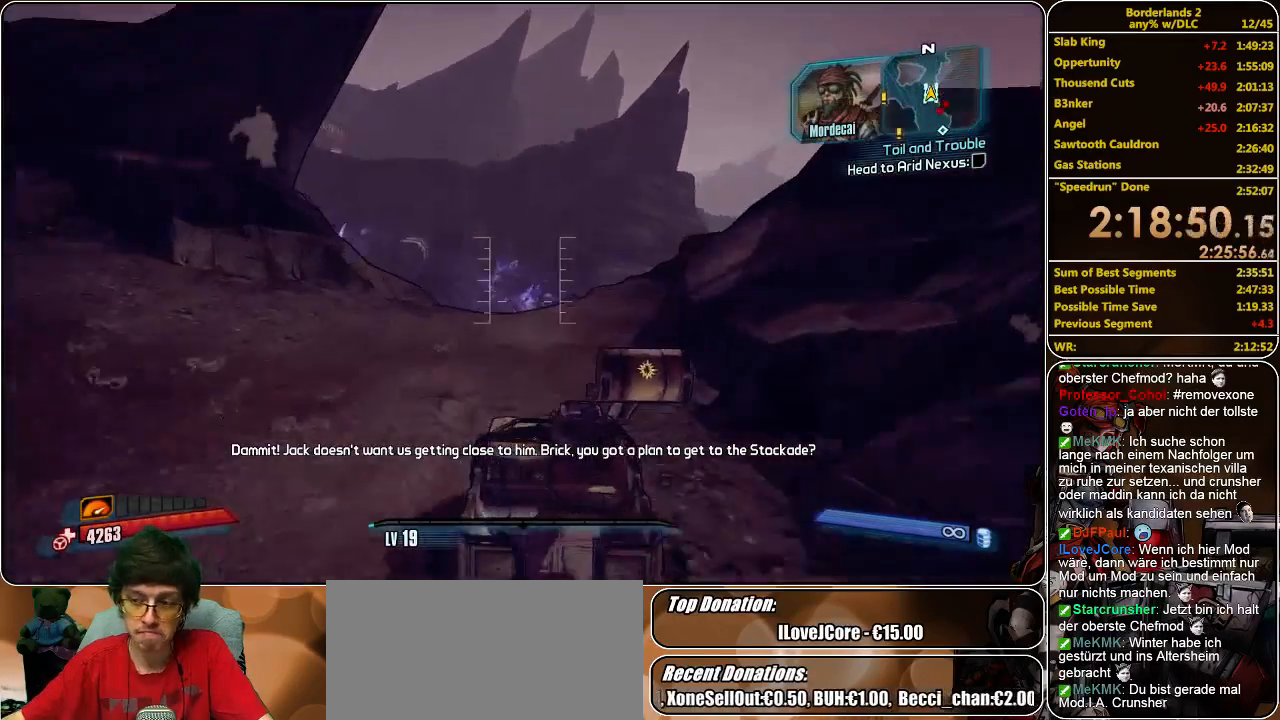
{"keys": ["w"], "mouse": [], "events": []}
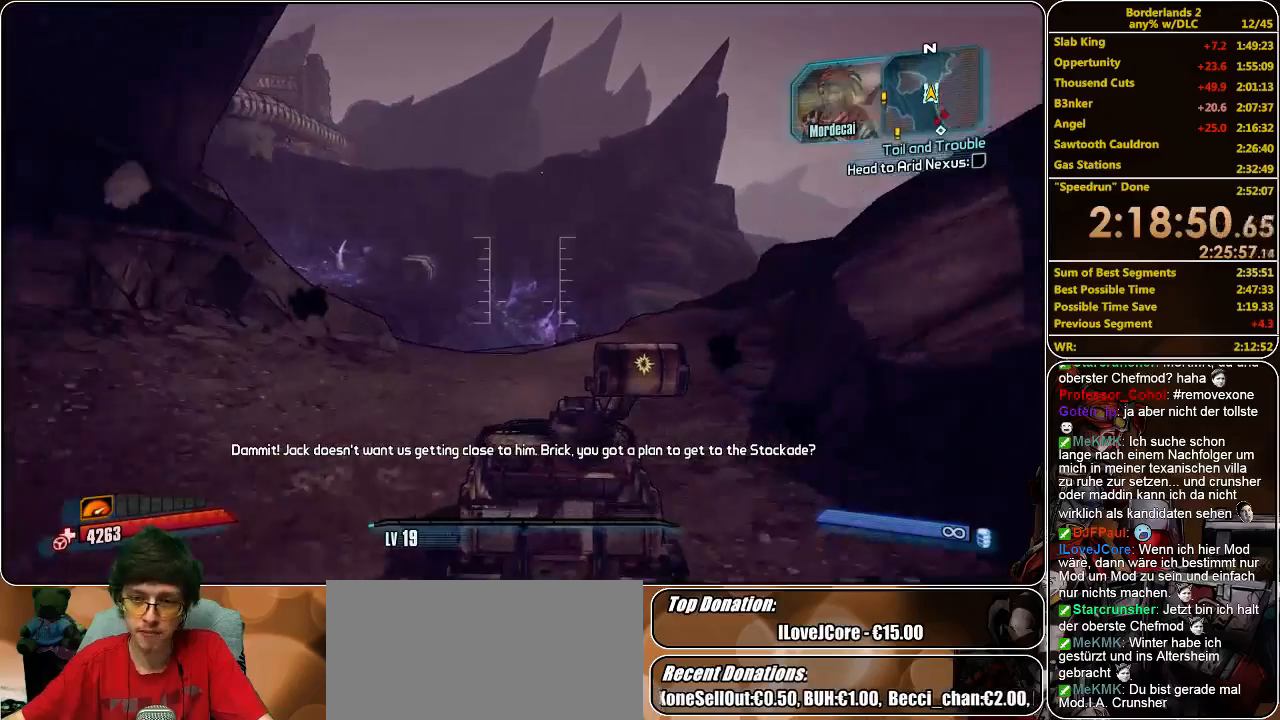
{"keys": ["w"], "mouse": [], "events": []}
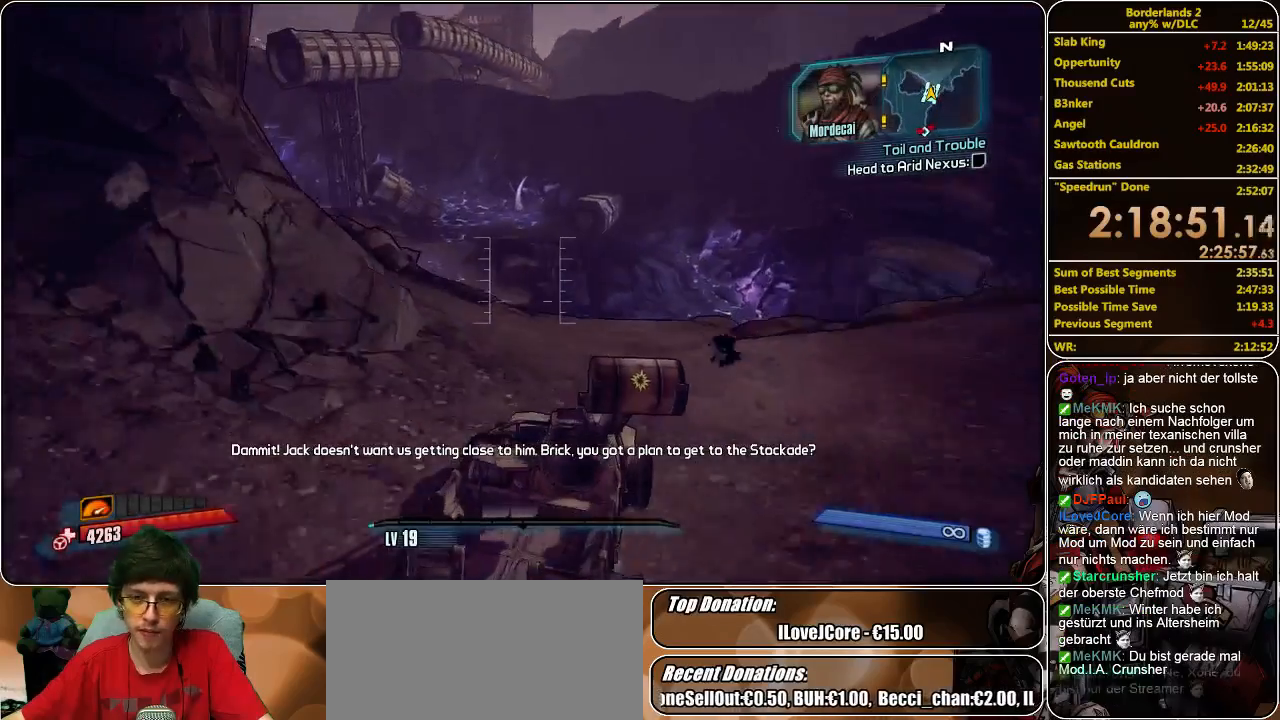
{"keys": ["w"], "mouse": [], "events": []}
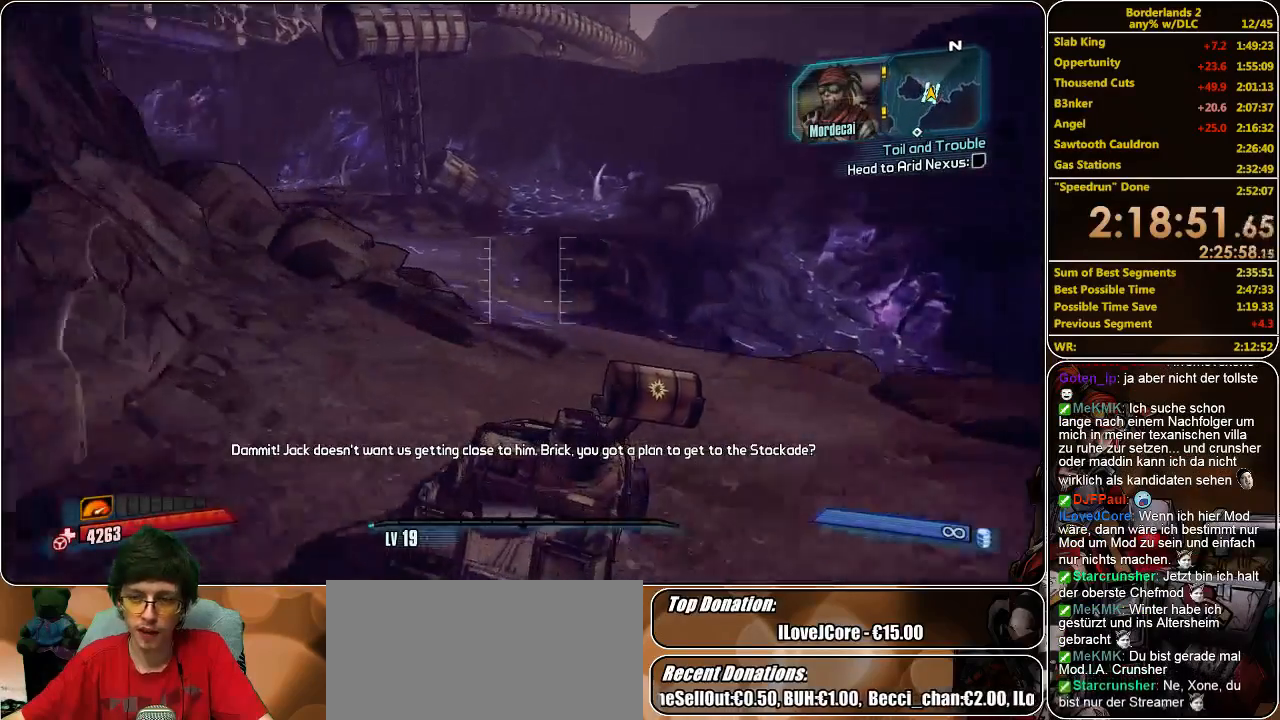
{"keys": ["w"], "mouse": [], "events": []}
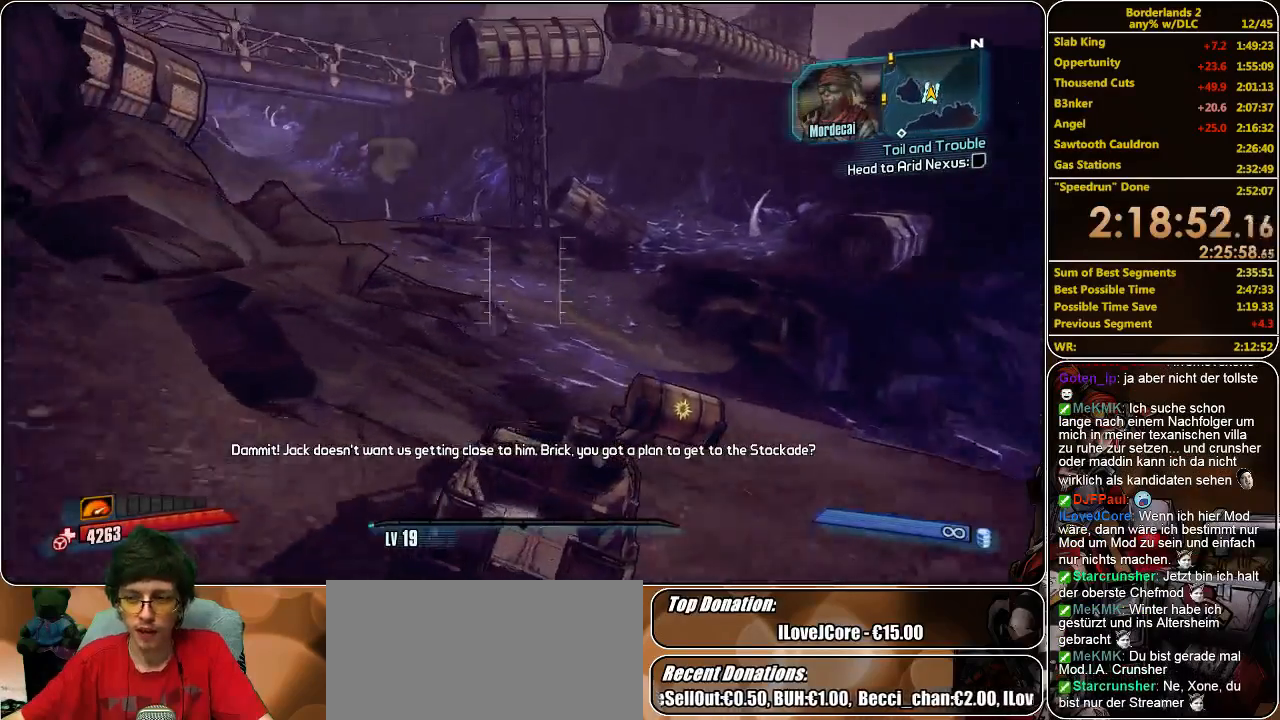
{"keys": ["w"], "mouse": [], "events": []}
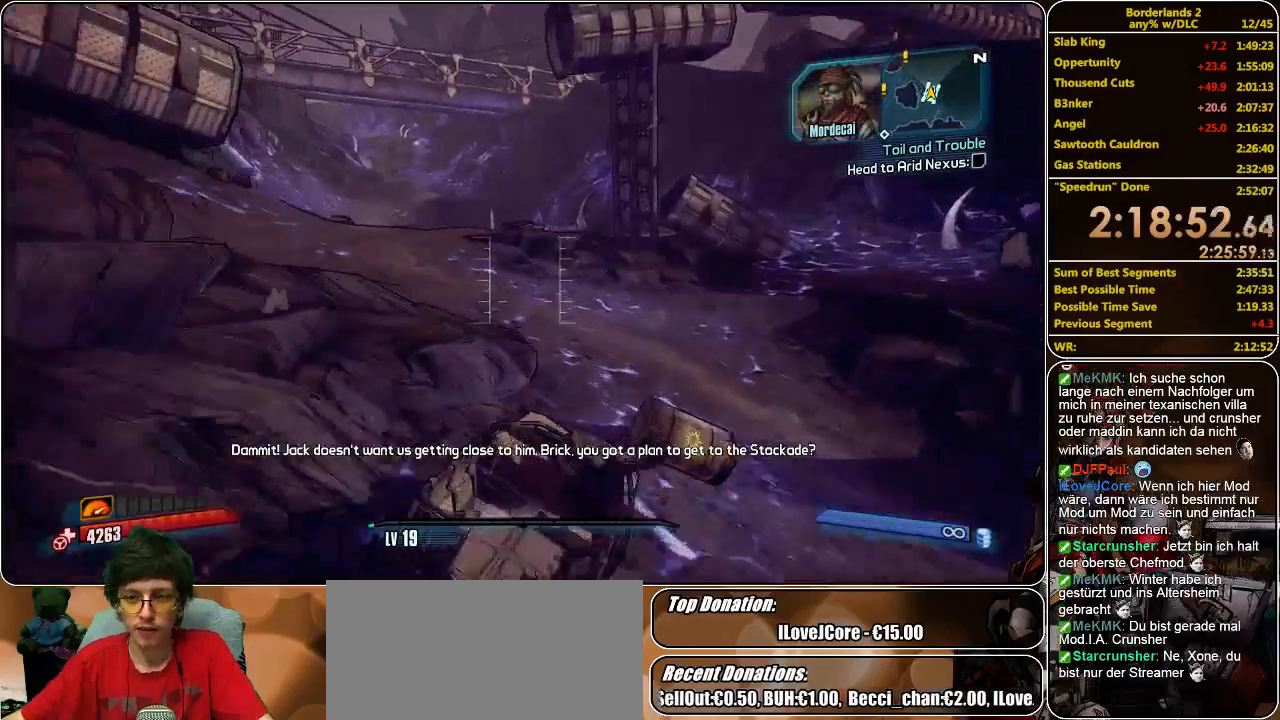
{"keys": ["w"], "mouse": [], "events": []}
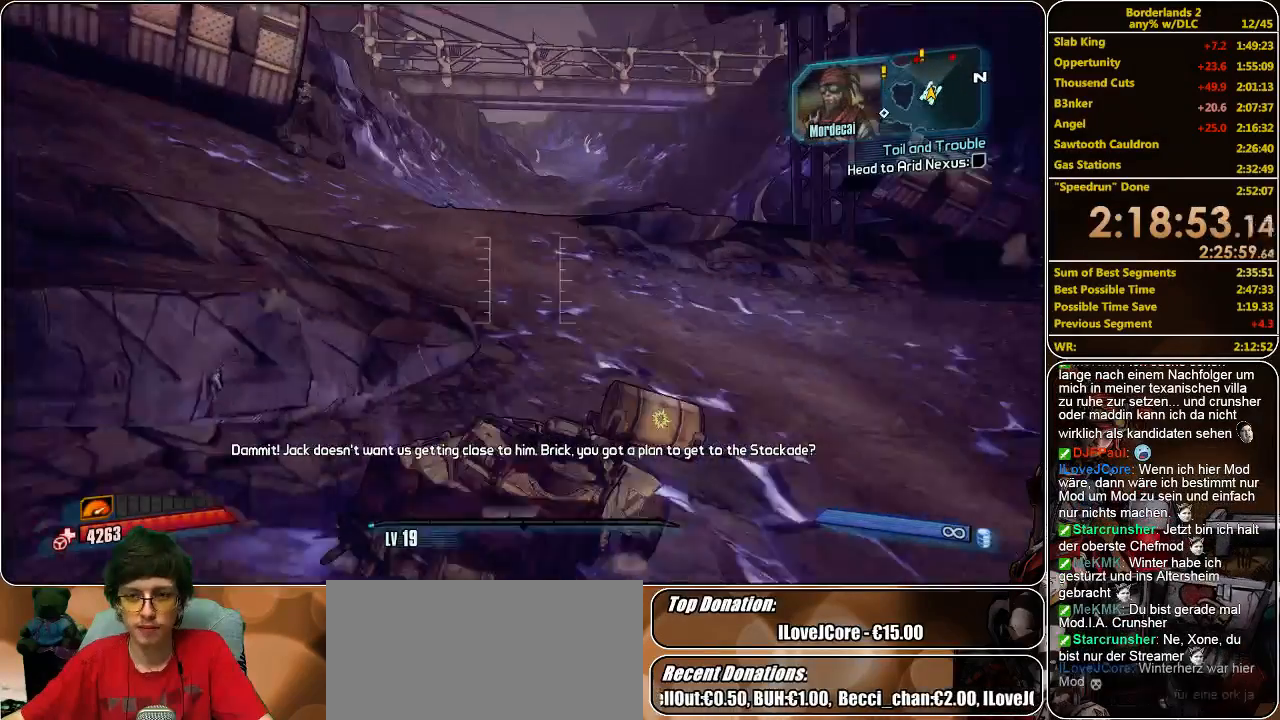
{"keys": ["w"], "mouse": [], "events": []}
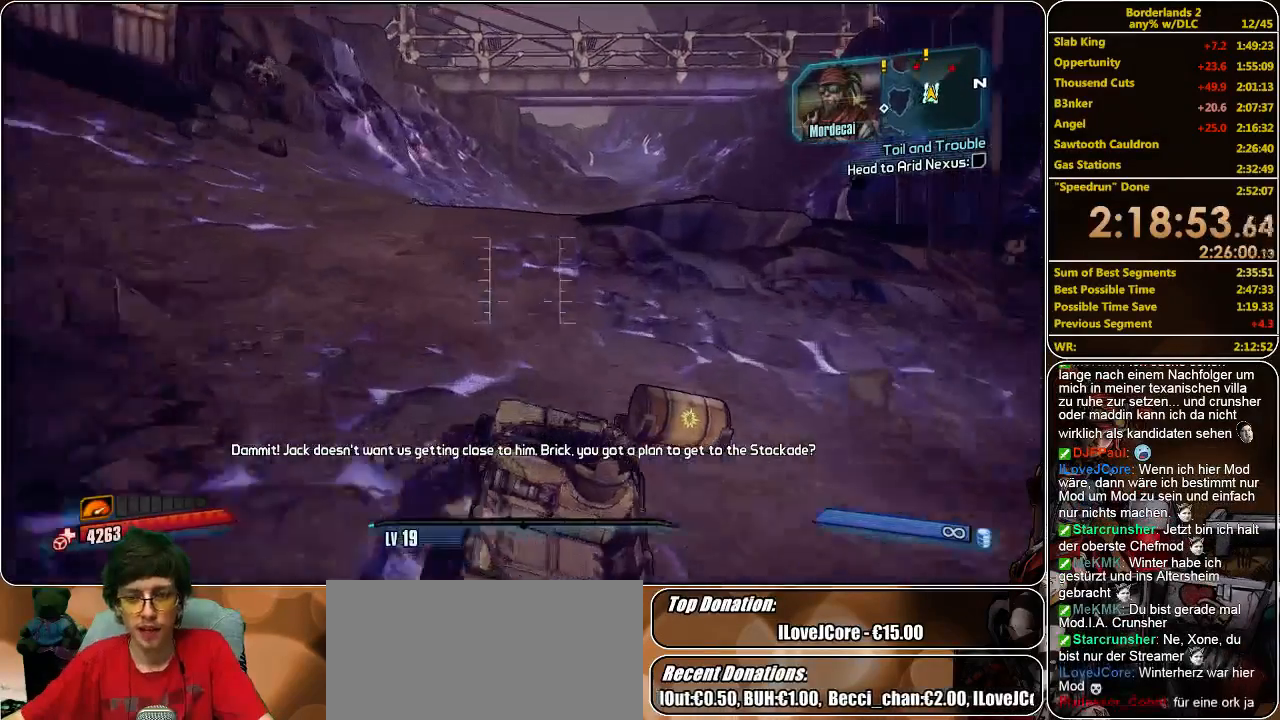
{"keys": ["w"], "mouse": [], "events": []}
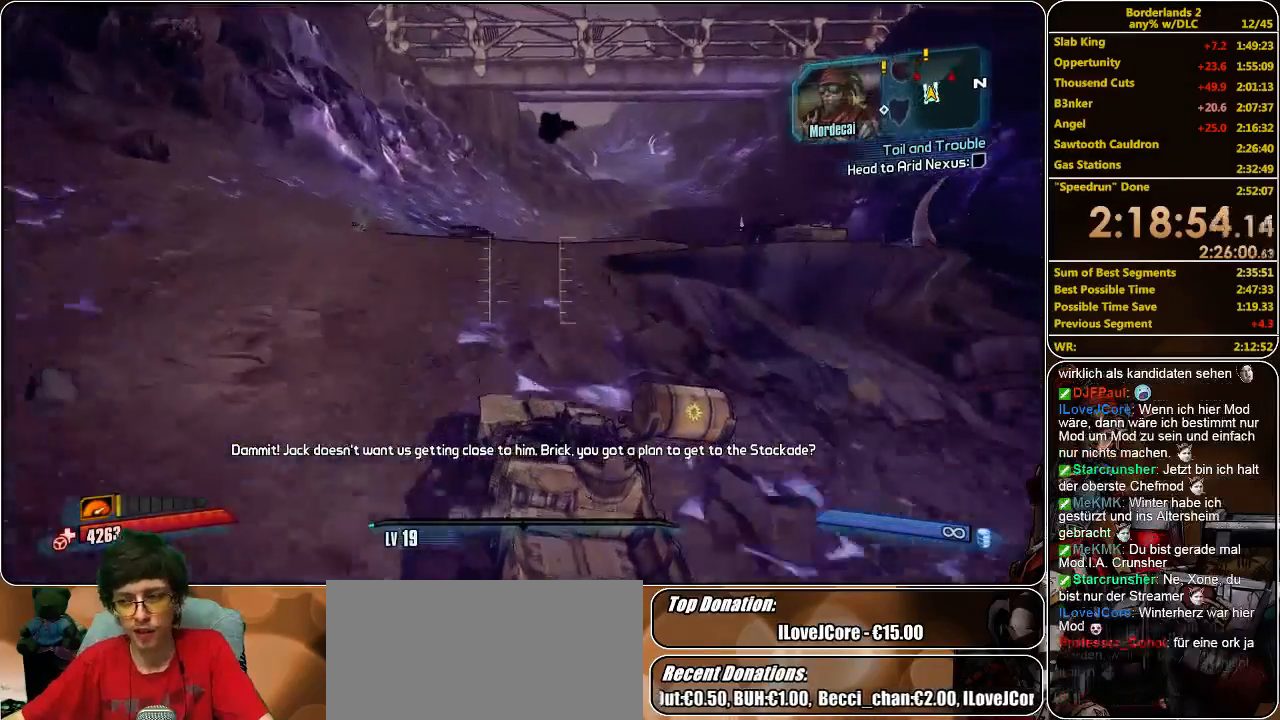
{"keys": ["w"], "mouse": [], "events": []}
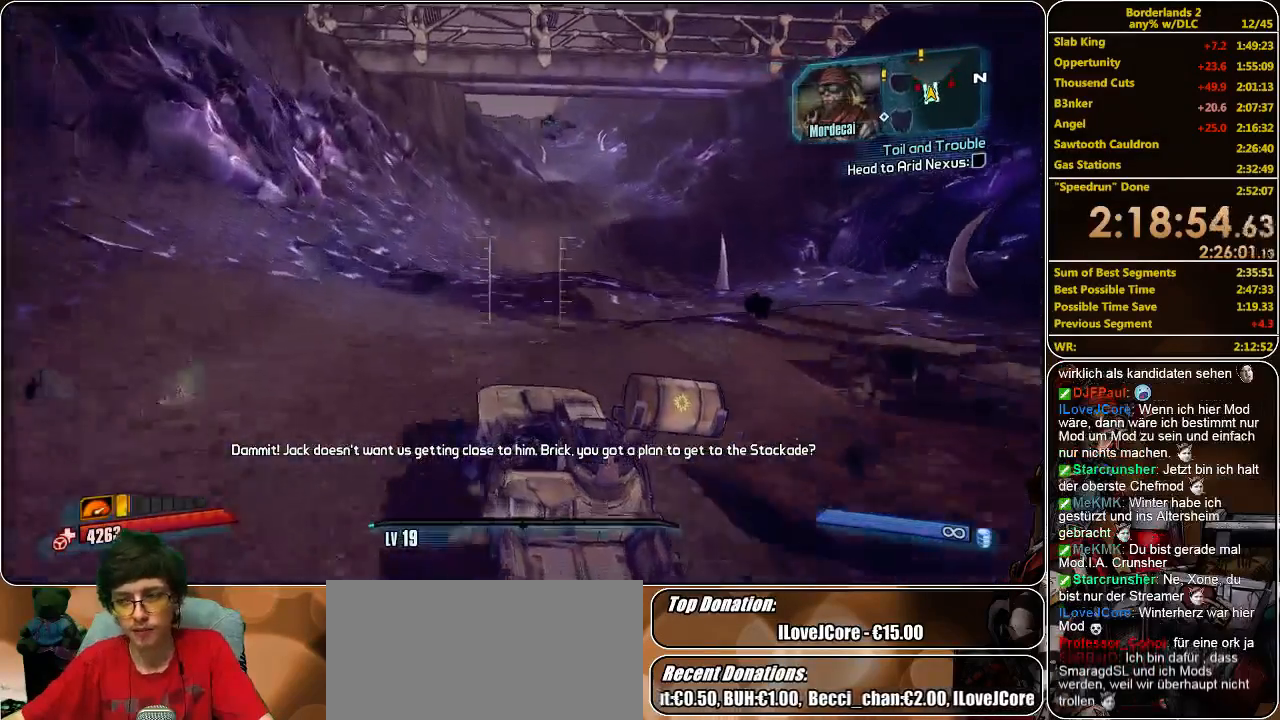
{"keys": ["w"], "mouse": [], "events": []}
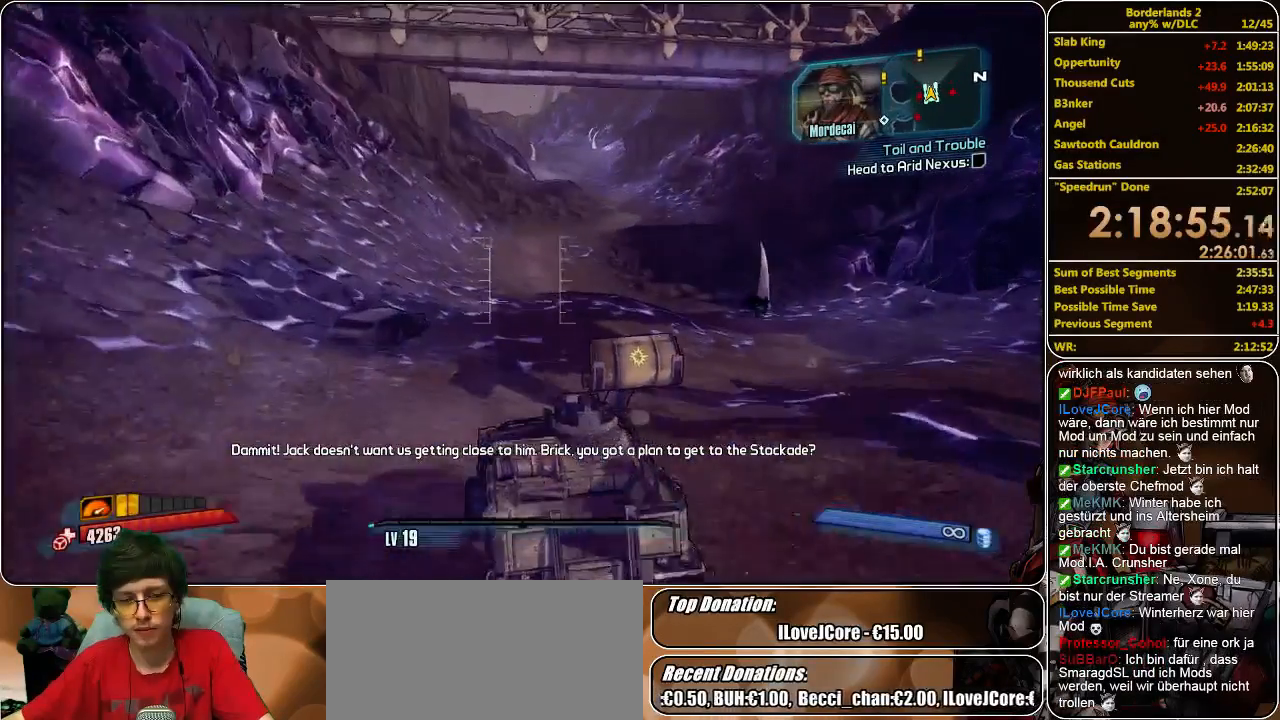
{"keys": ["w"], "mouse": [], "events": []}
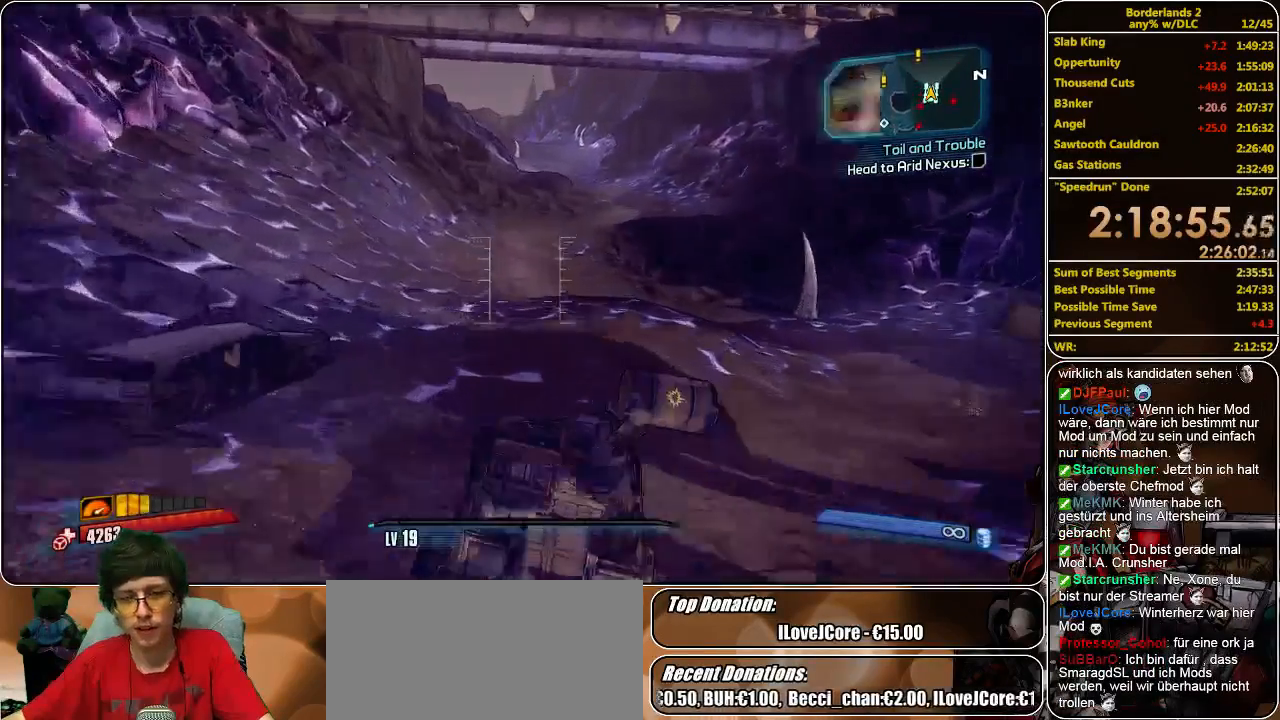
{"keys": ["w"], "mouse": [], "events": []}
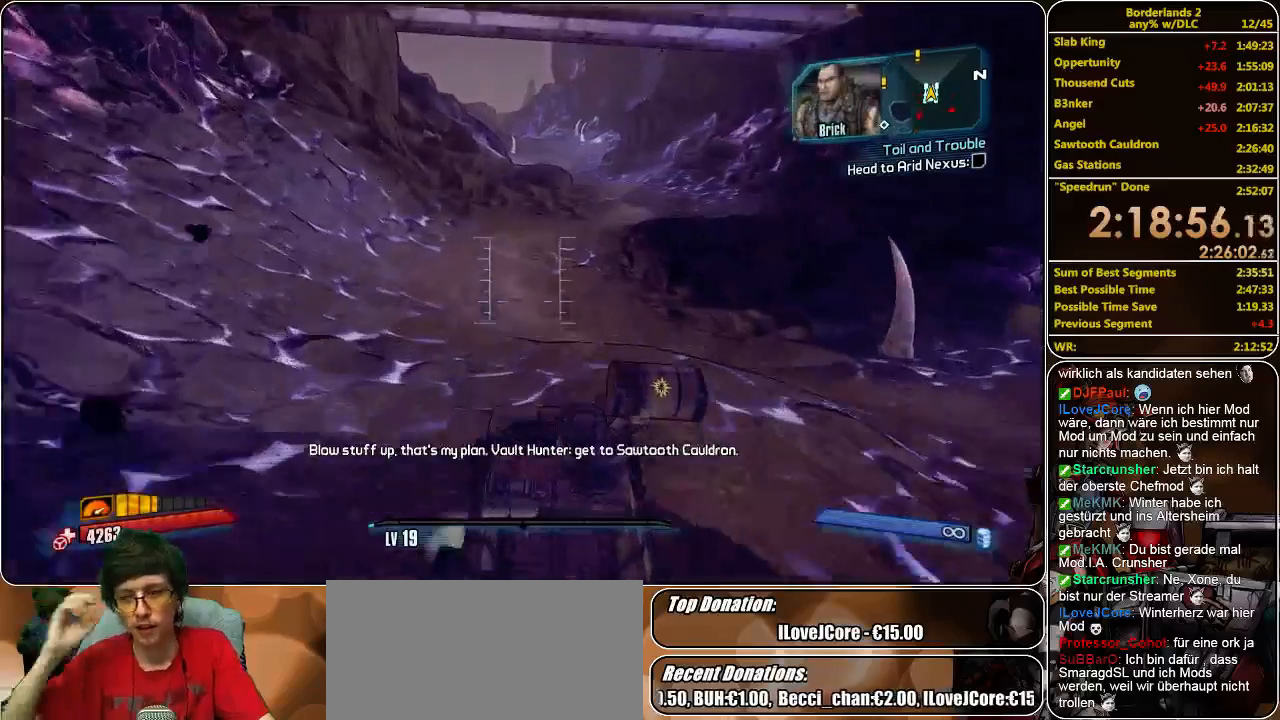
{"keys": ["w"], "mouse": [], "events": []}
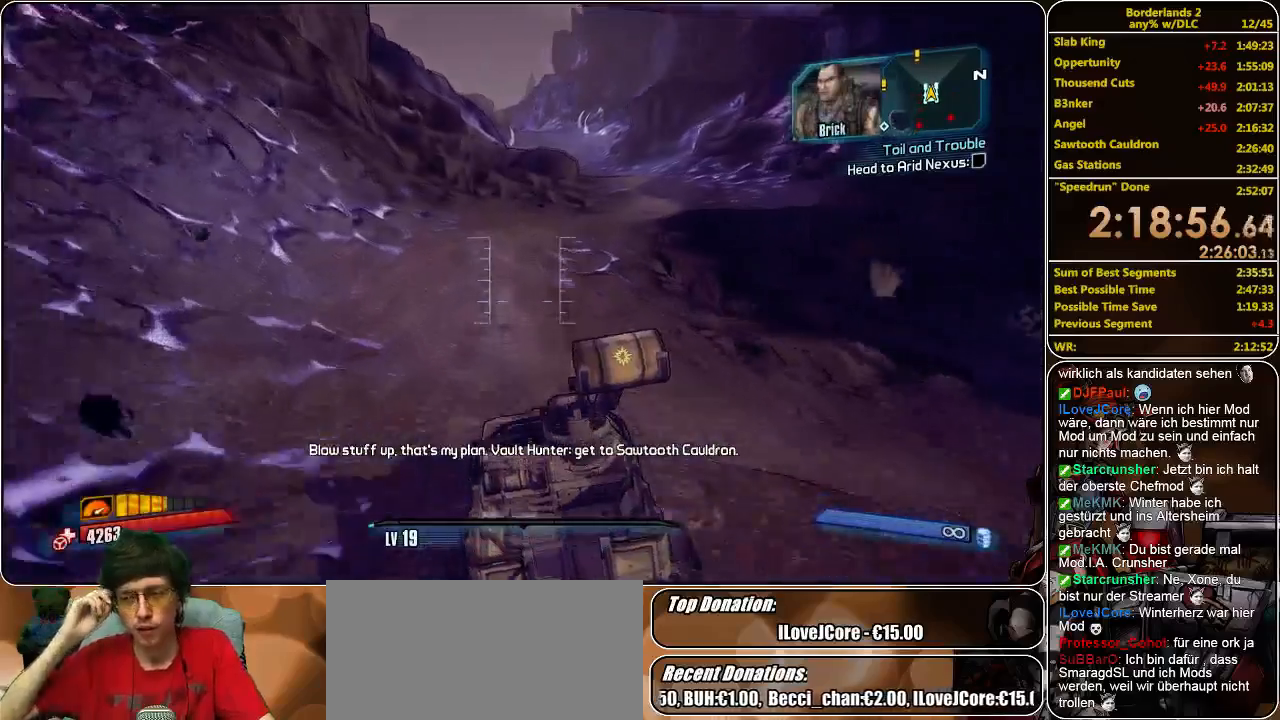
{"keys": ["w"], "mouse": [], "events": []}
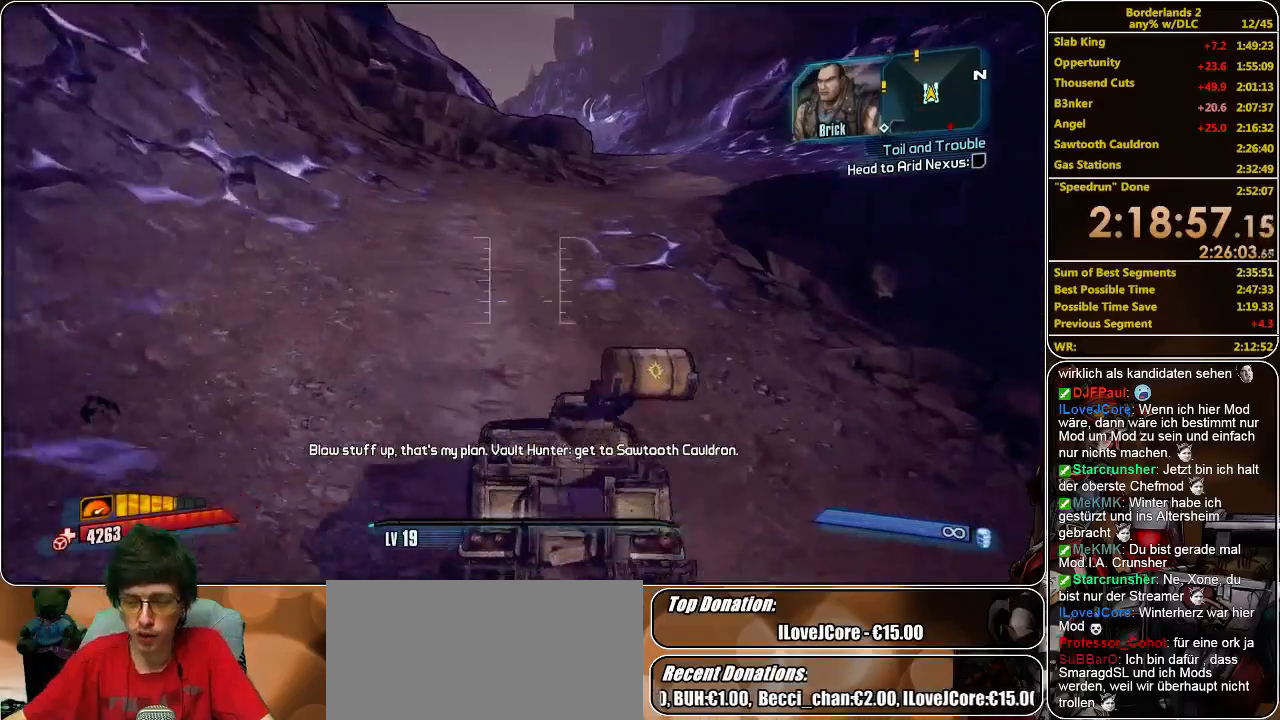
{"keys": ["w"], "mouse": [], "events": []}
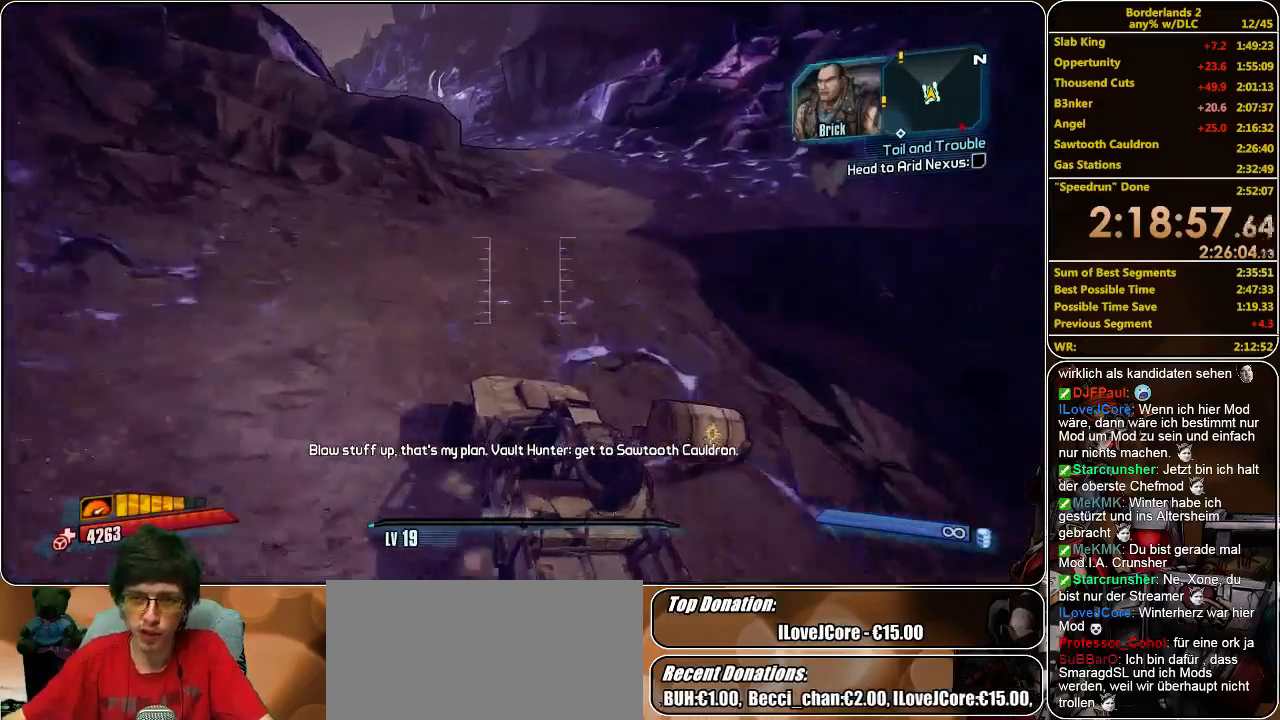
{"keys": ["w"], "mouse": [], "events": []}
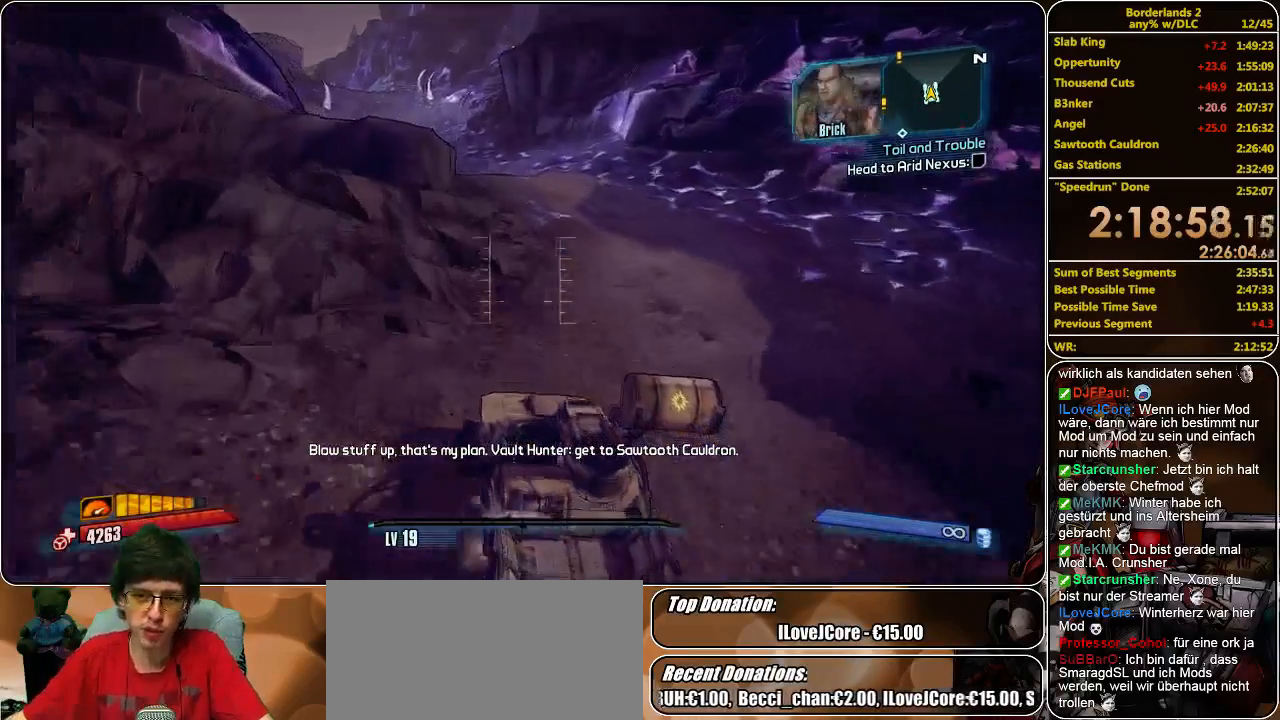
{"keys": ["w"], "mouse": [], "events": []}
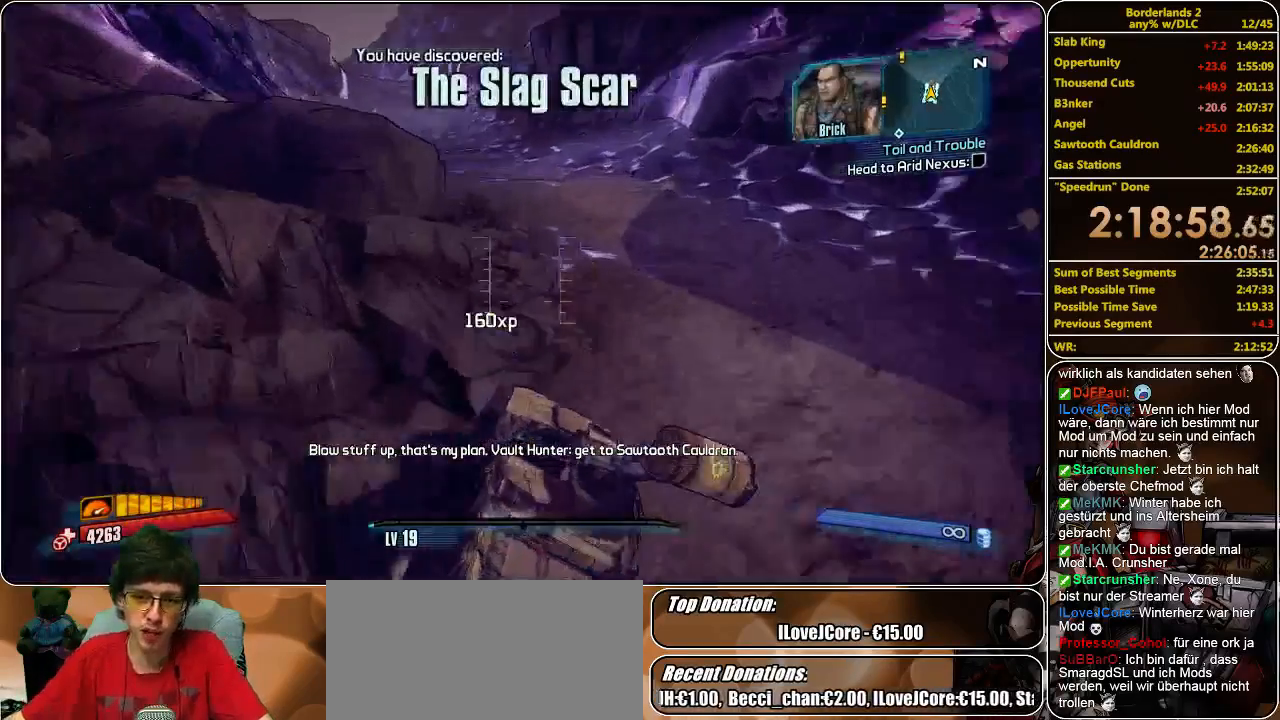
{"keys": ["w"], "mouse": [], "events": []}
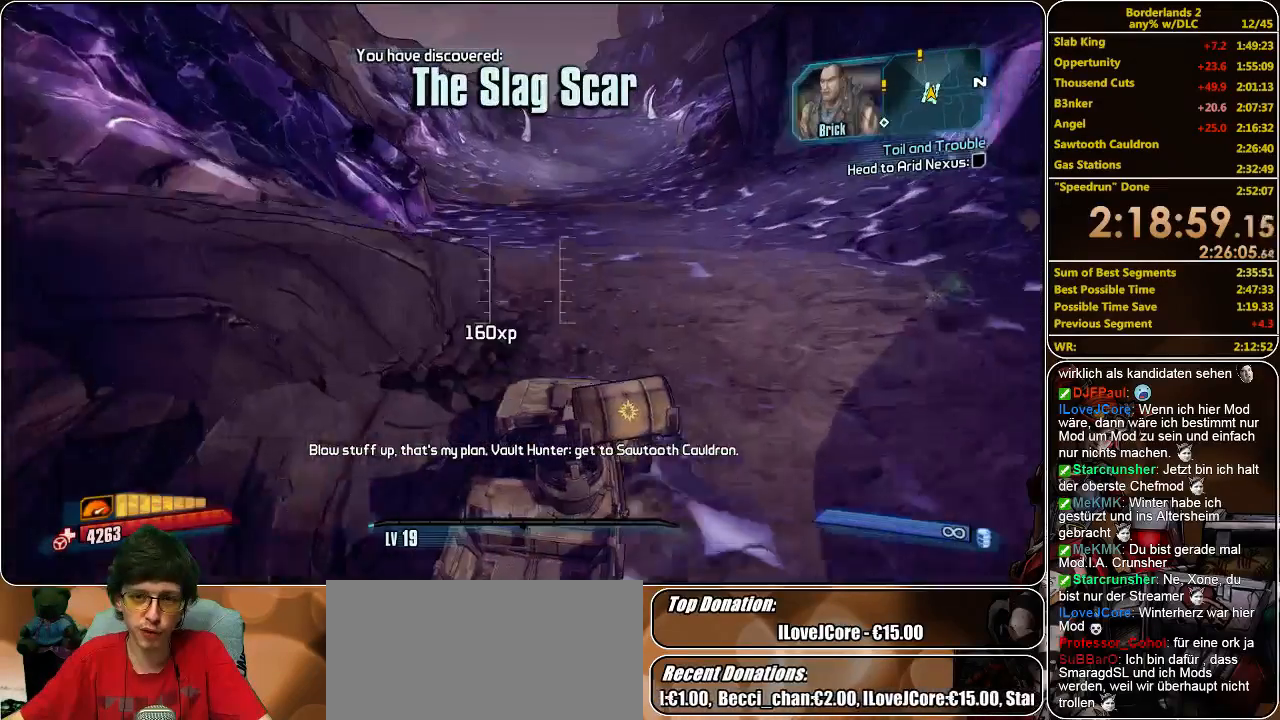
{"keys": ["w"], "mouse": [], "events": []}
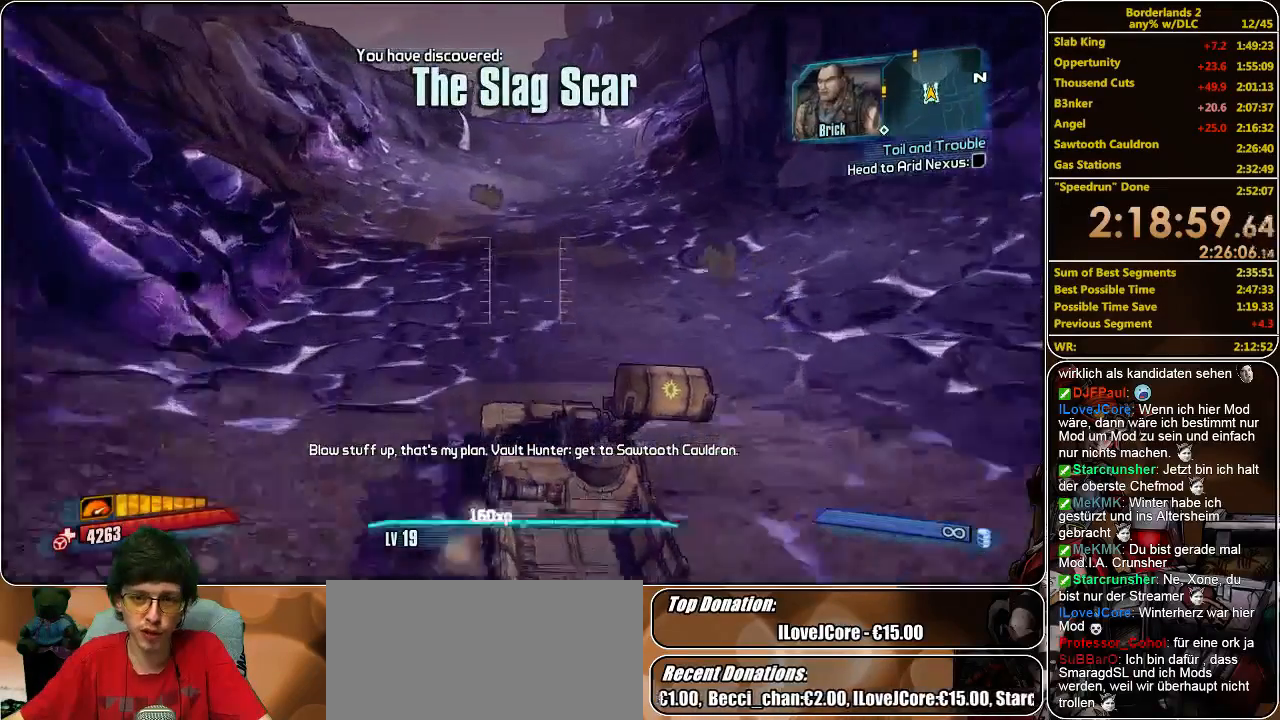
{"keys": ["w"], "mouse": [], "events": []}